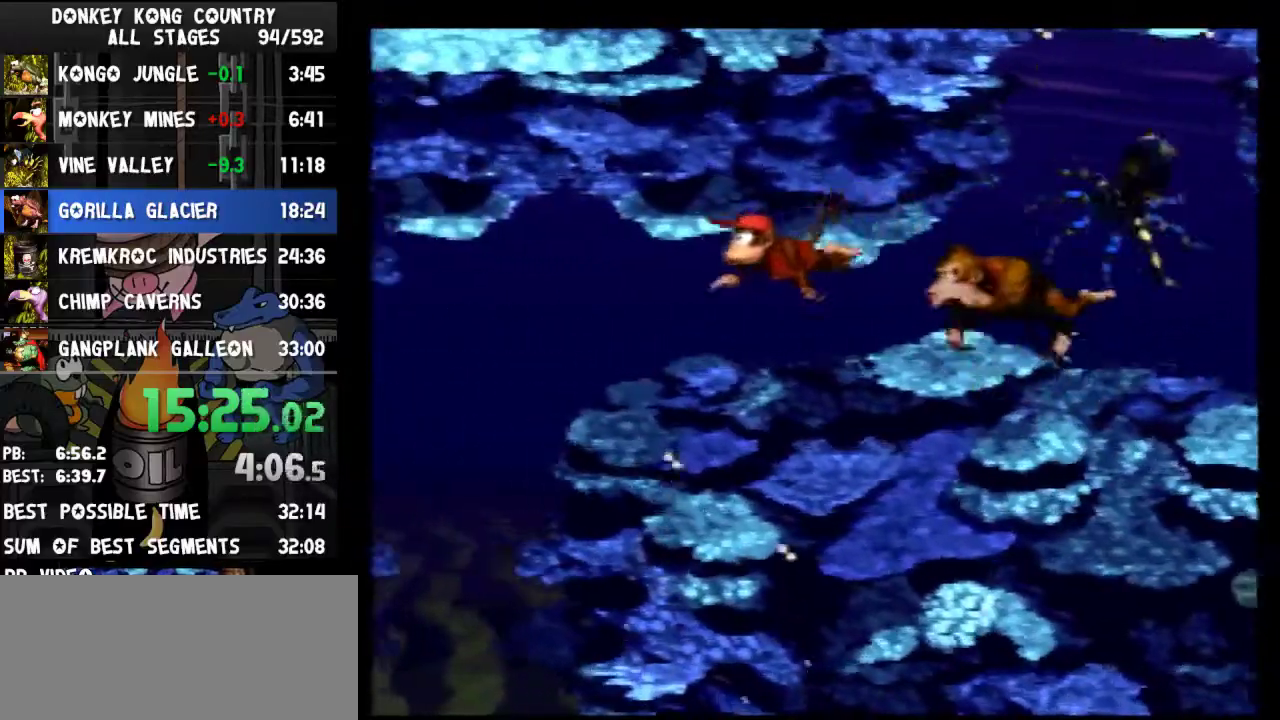
Gameplay with a controller (Nintendo layout); each line is a JSON object with the inputs held at the frame after it. "events" lists button and stick changes between this image and that frame as [ms after this image, input, new state], when the widget could be followed in between. Not read: L3 R3.
{"buttons": ["DPAD_DOWN", "DPAD_LEFT"], "events": [[133, "DPAD_DOWN", "down"]]}
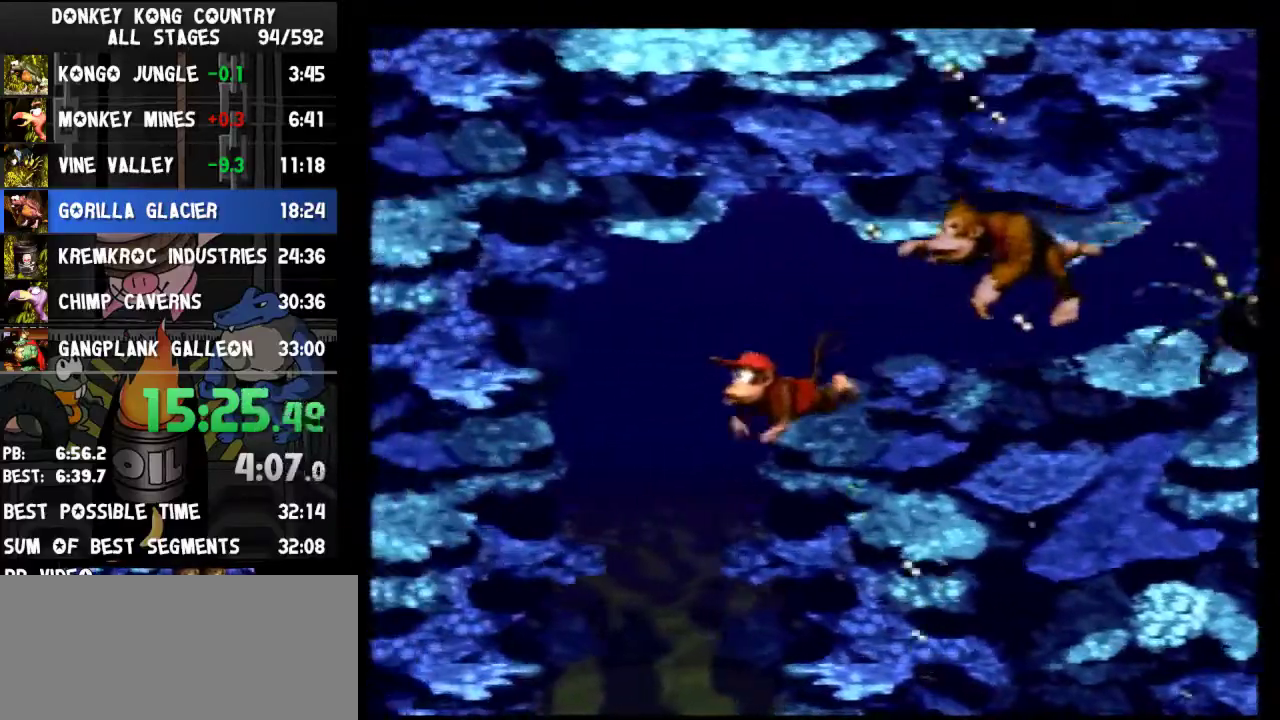
{"buttons": ["DPAD_DOWN"]}
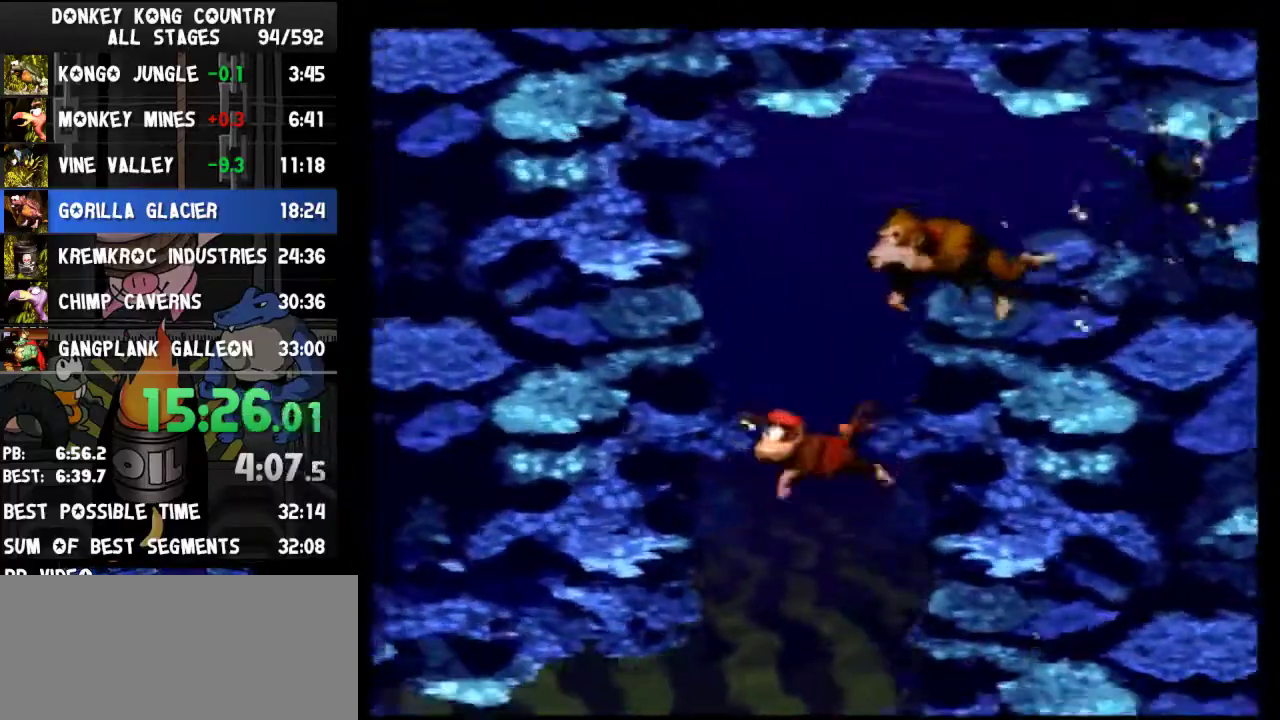
{"buttons": ["DPAD_DOWN", "DPAD_LEFT"]}
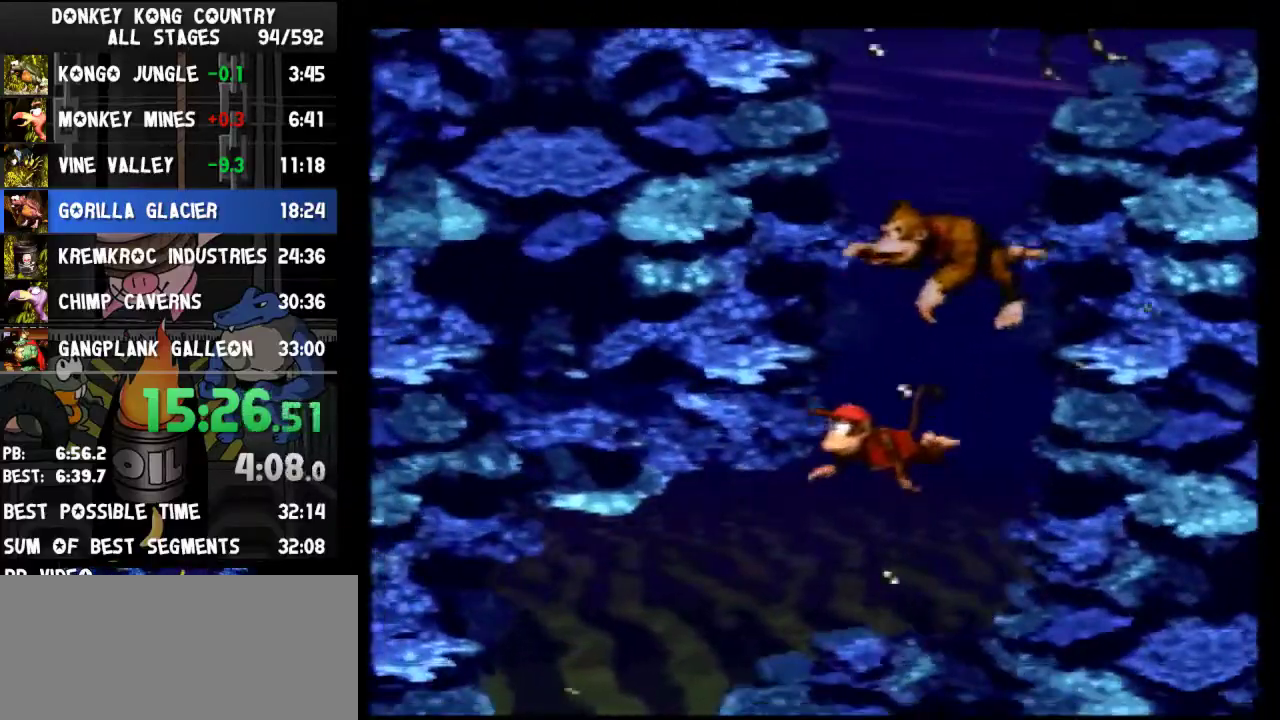
{"buttons": ["DPAD_LEFT"], "events": [[300, "DPAD_DOWN", "up"]]}
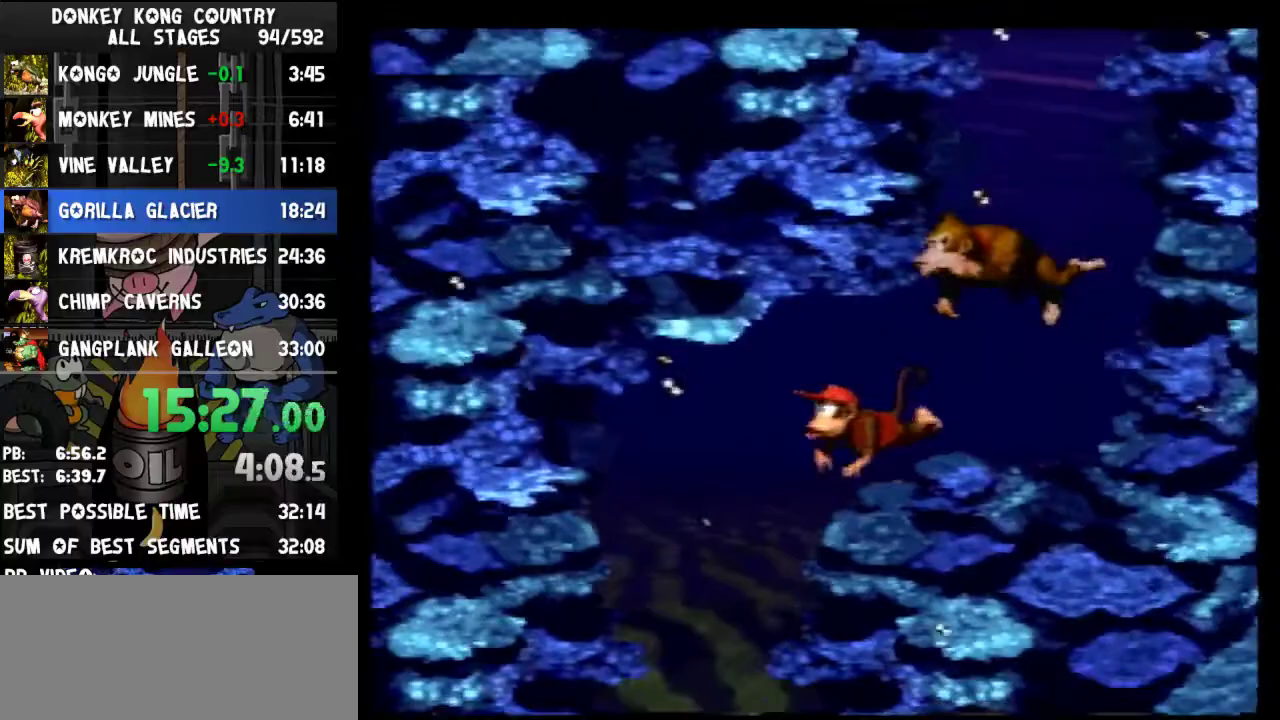
{"buttons": ["DPAD_DOWN"], "events": [[33, "DPAD_DOWN", "down"], [267, "DPAD_LEFT", "up"]]}
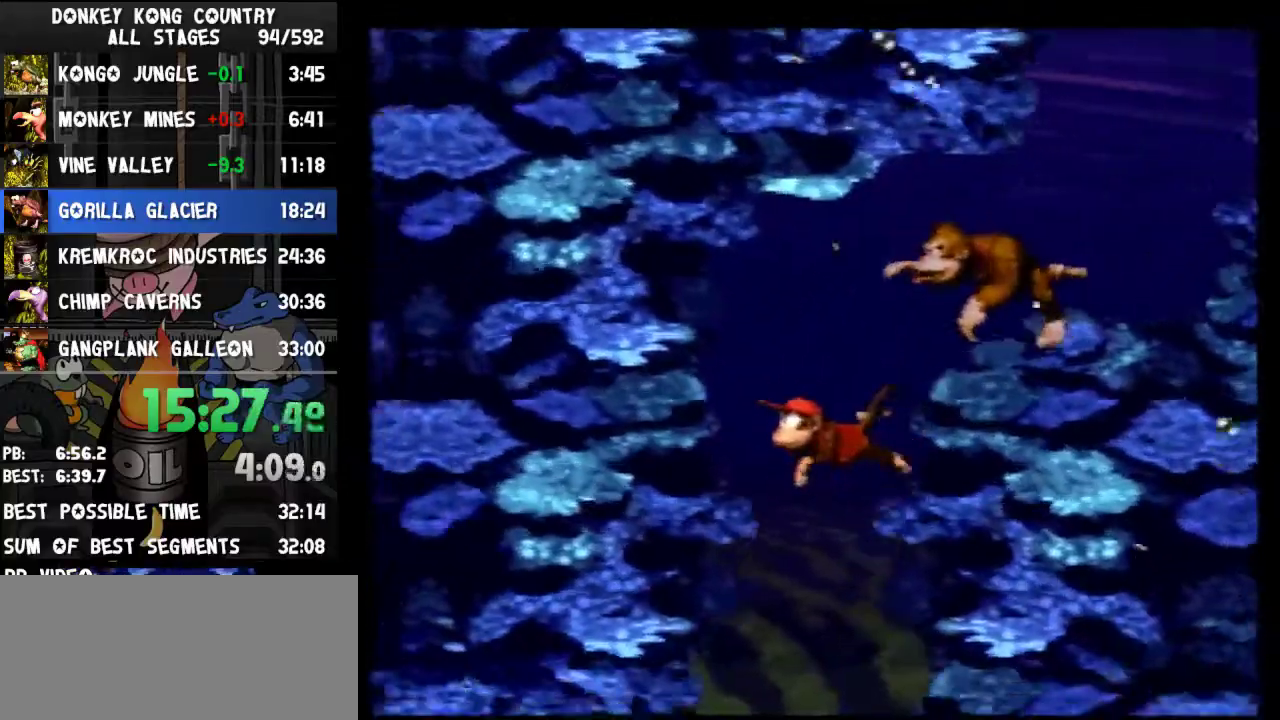
{"buttons": ["DPAD_DOWN", "DPAD_LEFT"], "events": [[400, "DPAD_LEFT", "down"]]}
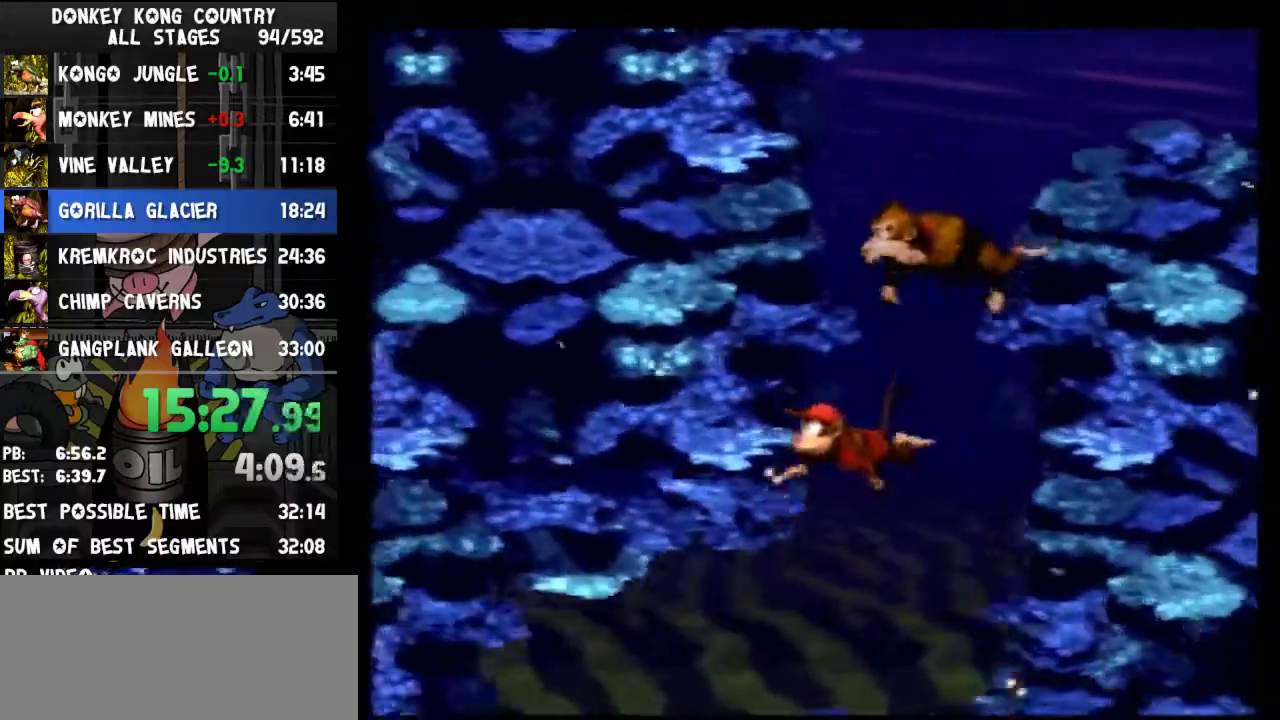
{"buttons": ["DPAD_DOWN", "DPAD_LEFT"]}
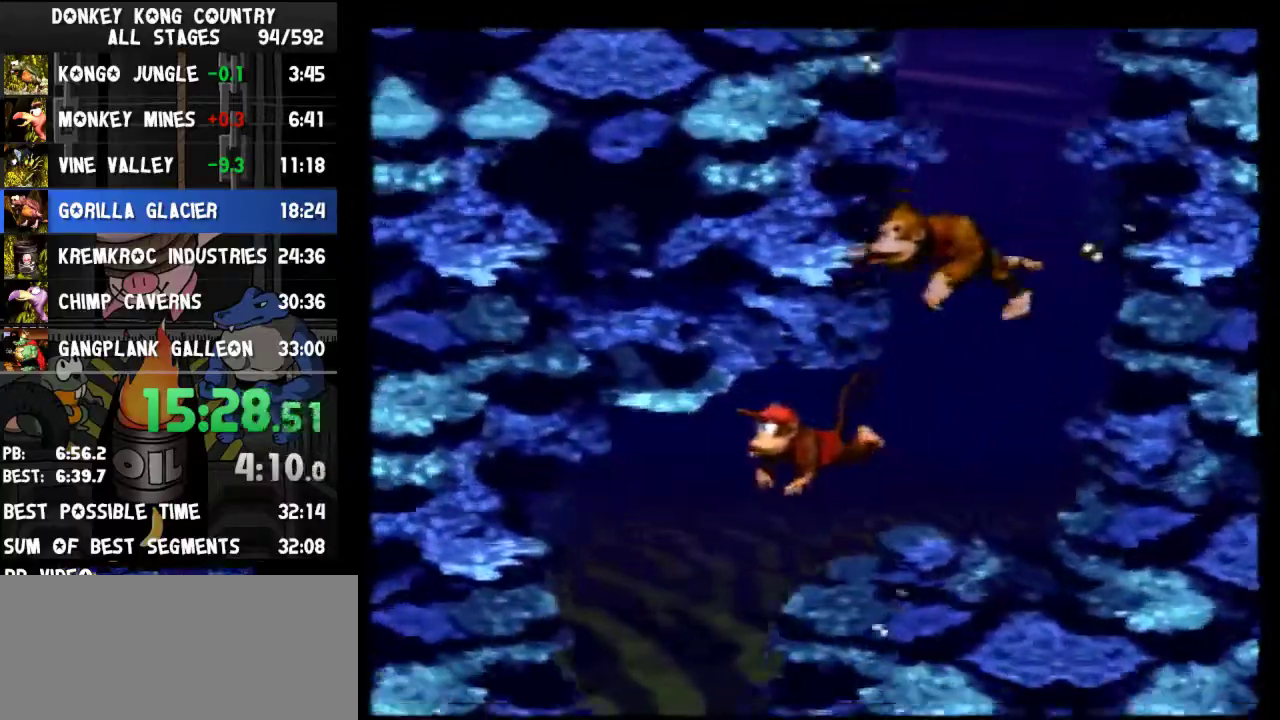
{"buttons": ["DPAD_DOWN"], "events": [[33, "DPAD_LEFT", "up"]]}
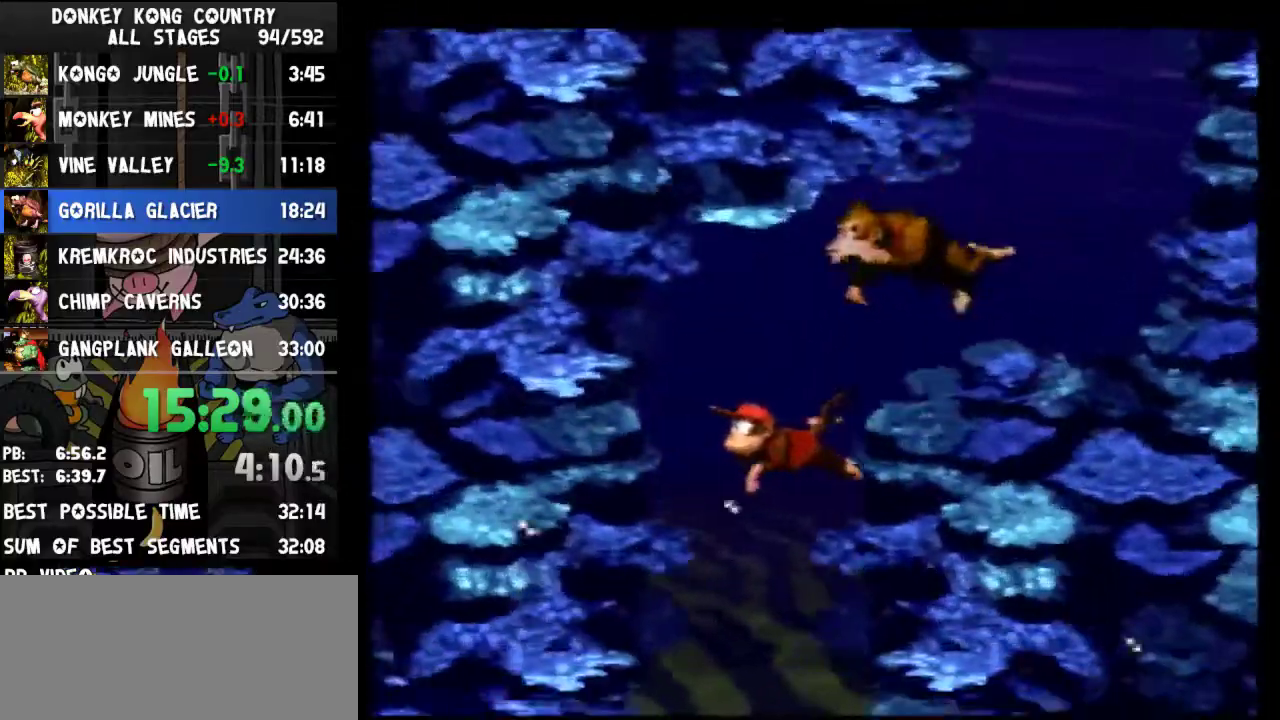
{"buttons": ["DPAD_DOWN", "DPAD_LEFT"], "events": [[333, "DPAD_LEFT", "down"]]}
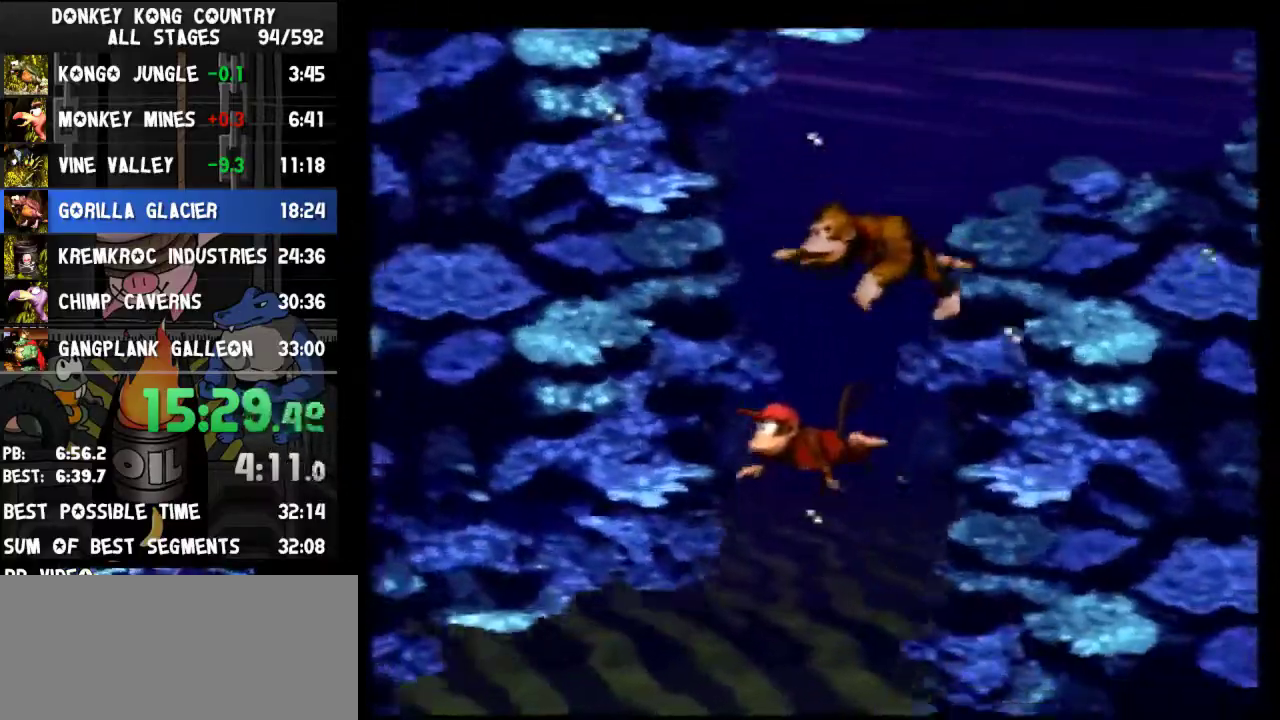
{"buttons": ["DPAD_DOWN", "DPAD_LEFT"]}
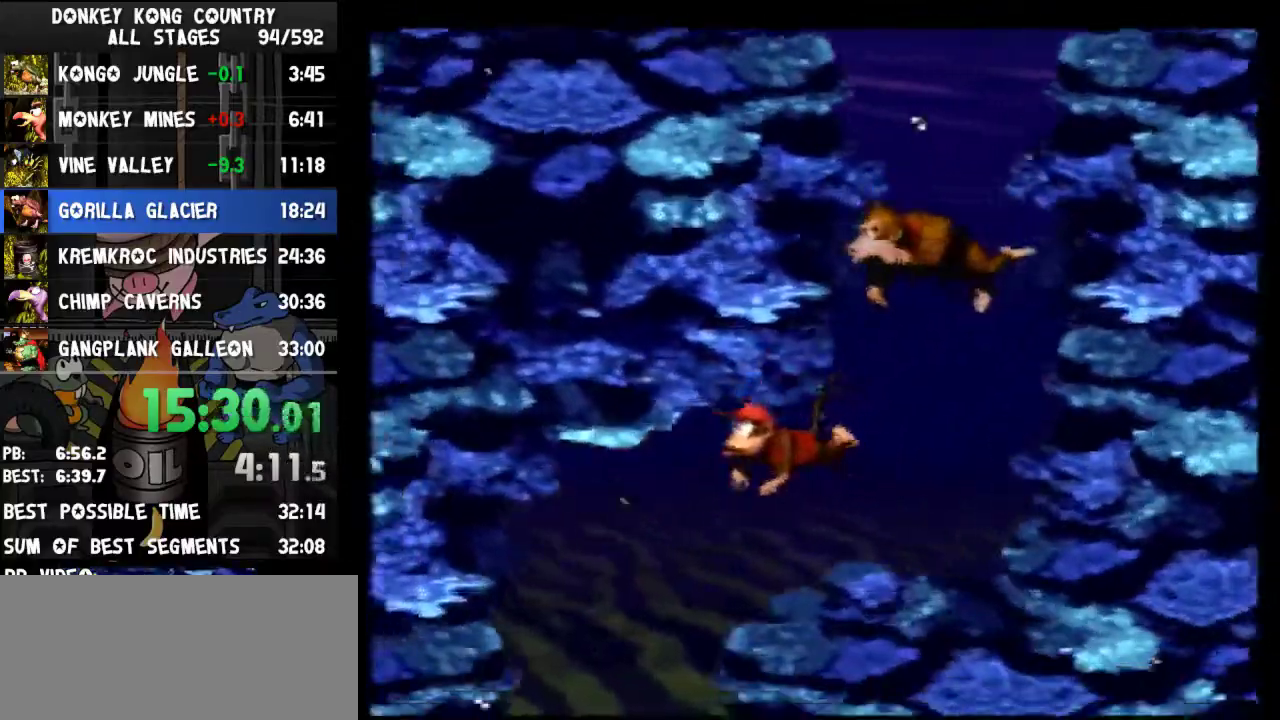
{"buttons": ["DPAD_DOWN"], "events": [[267, "DPAD_LEFT", "up"]]}
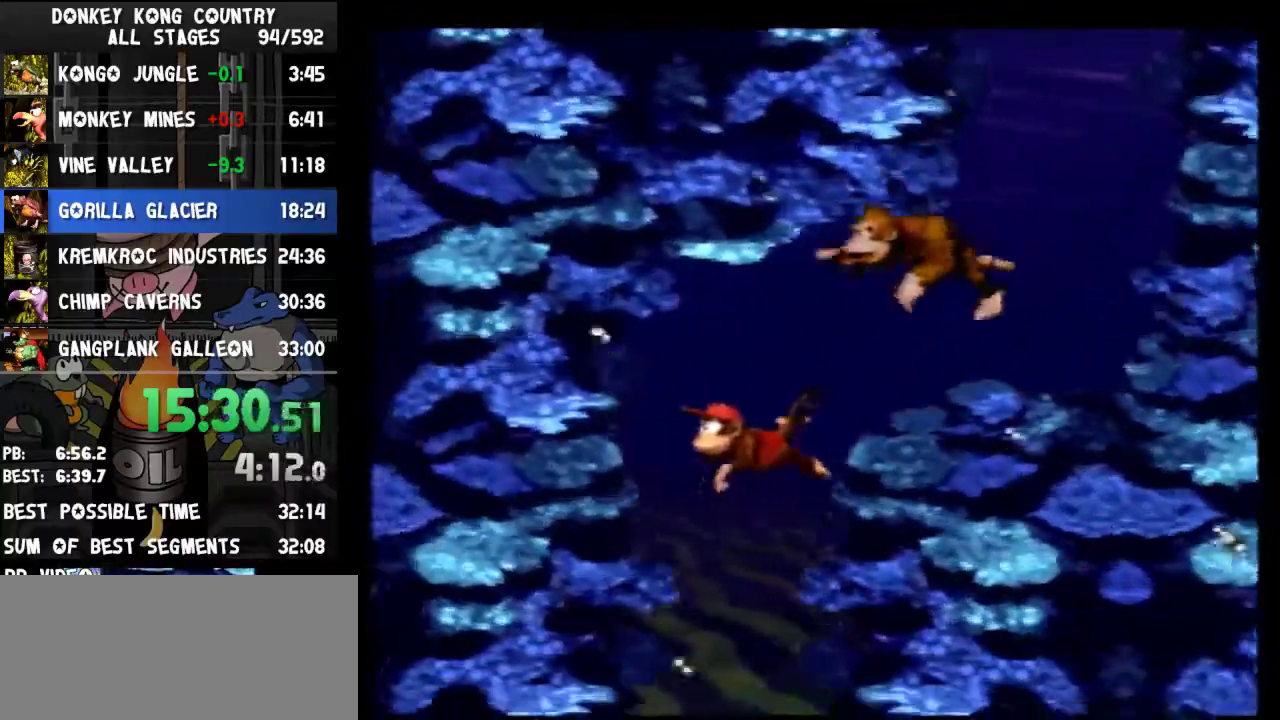
{"buttons": ["DPAD_DOWN"]}
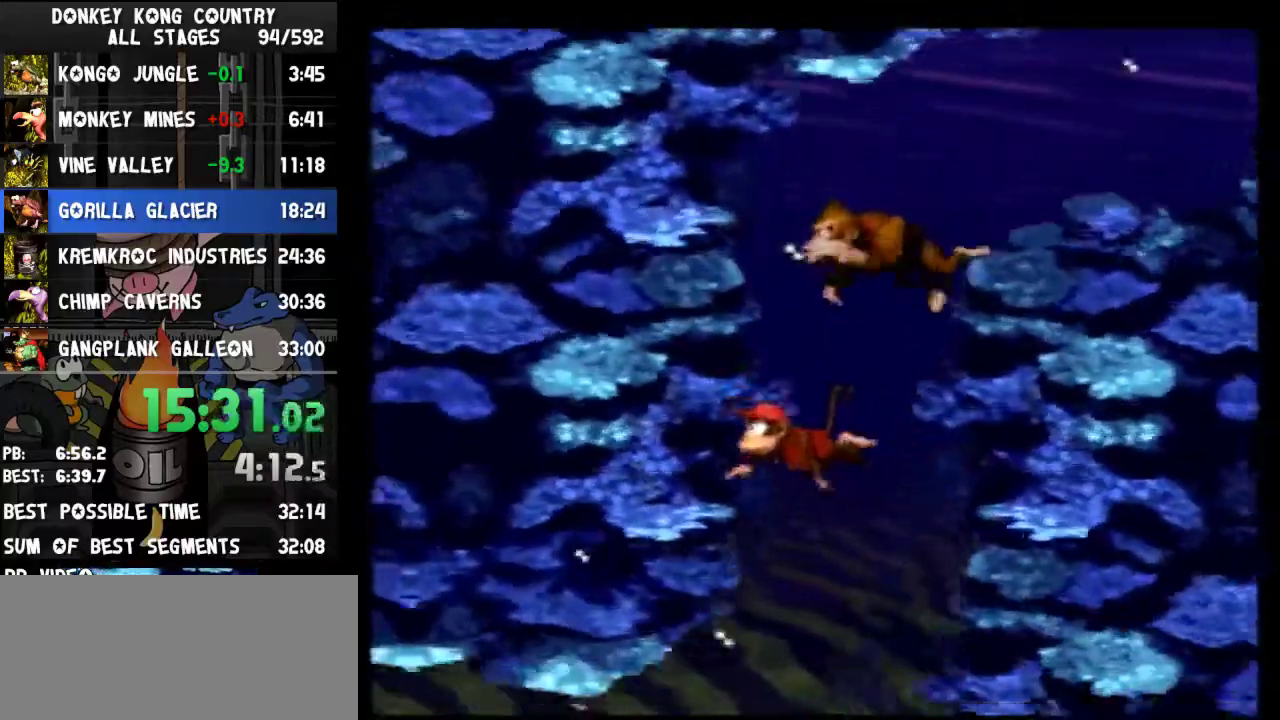
{"buttons": ["DPAD_DOWN", "DPAD_LEFT"], "events": [[100, "DPAD_LEFT", "down"]]}
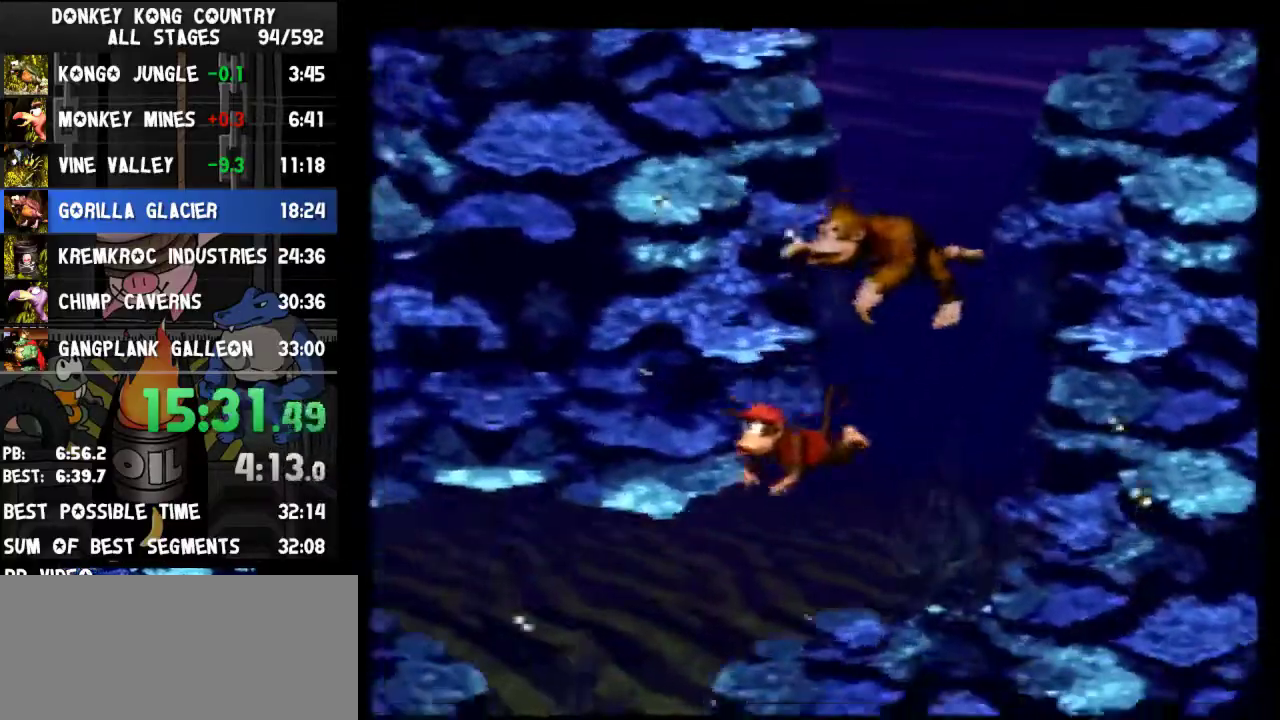
{"buttons": ["DPAD_DOWN", "DPAD_LEFT"], "events": [[367, "B", "down"], [467, "B", "up"]]}
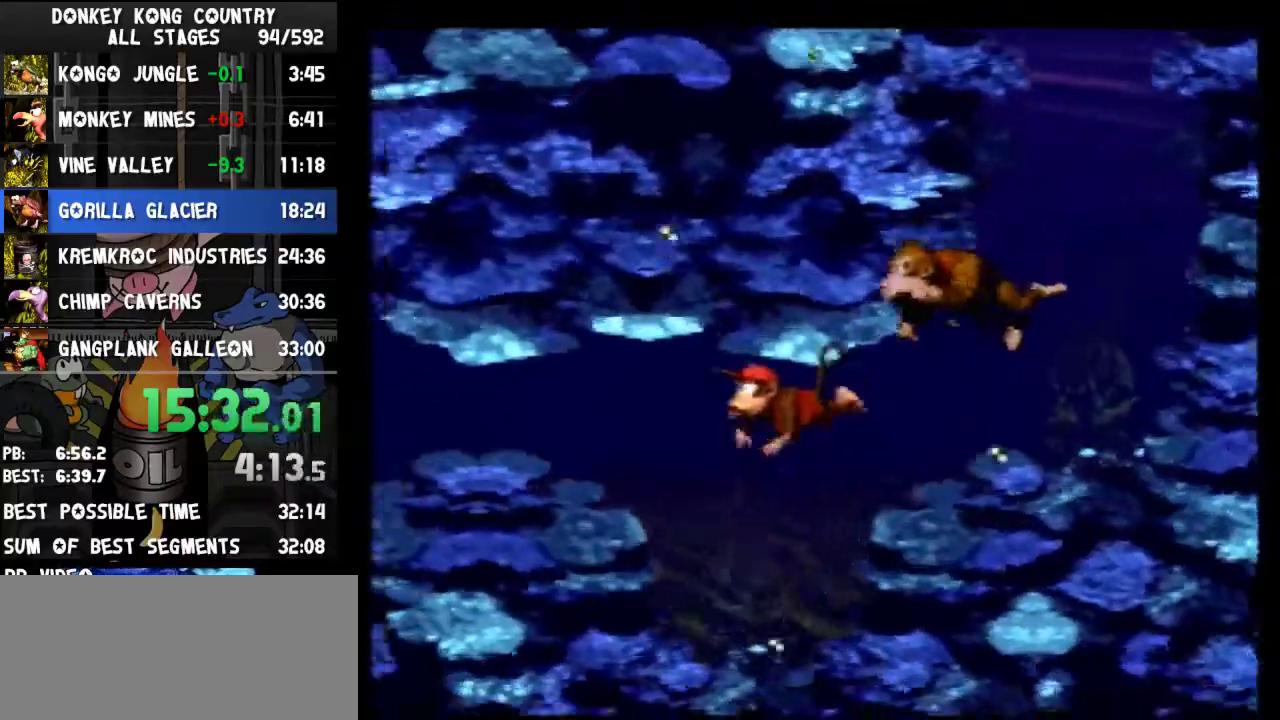
{"buttons": ["DPAD_DOWN", "DPAD_LEFT"]}
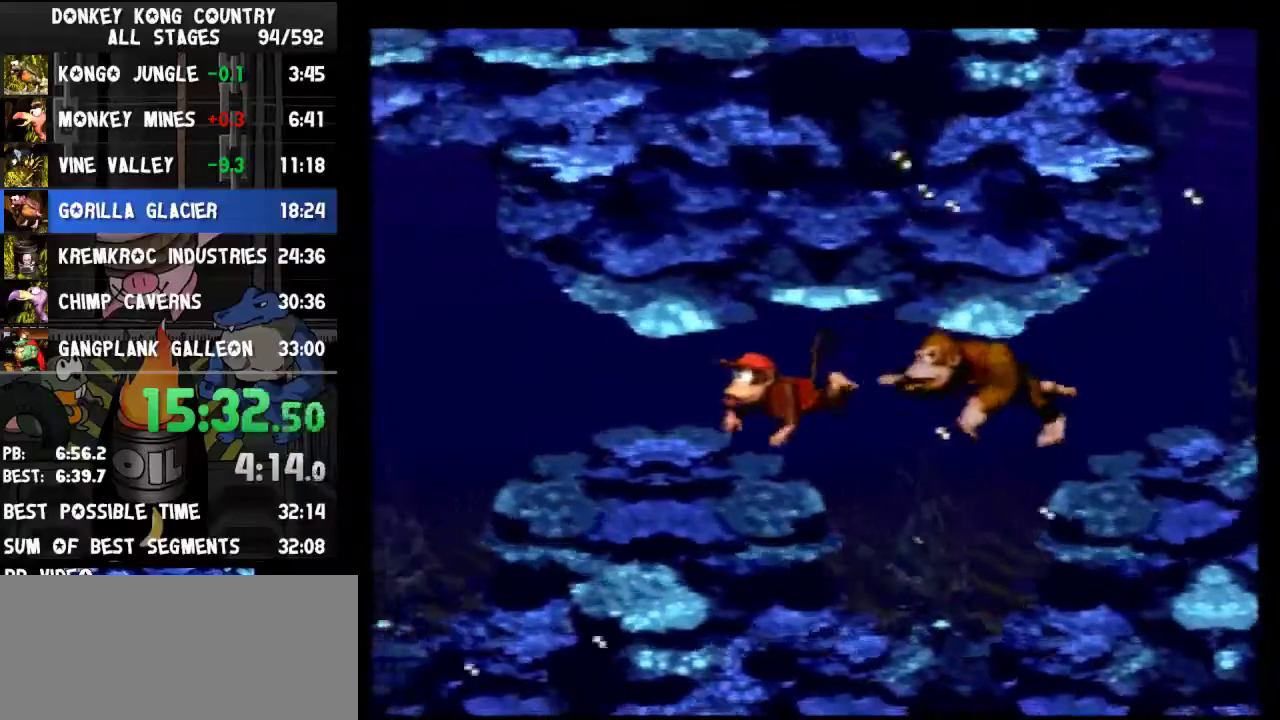
{"buttons": ["DPAD_DOWN", "DPAD_LEFT"], "events": [[33, "B", "down"], [133, "B", "up"]]}
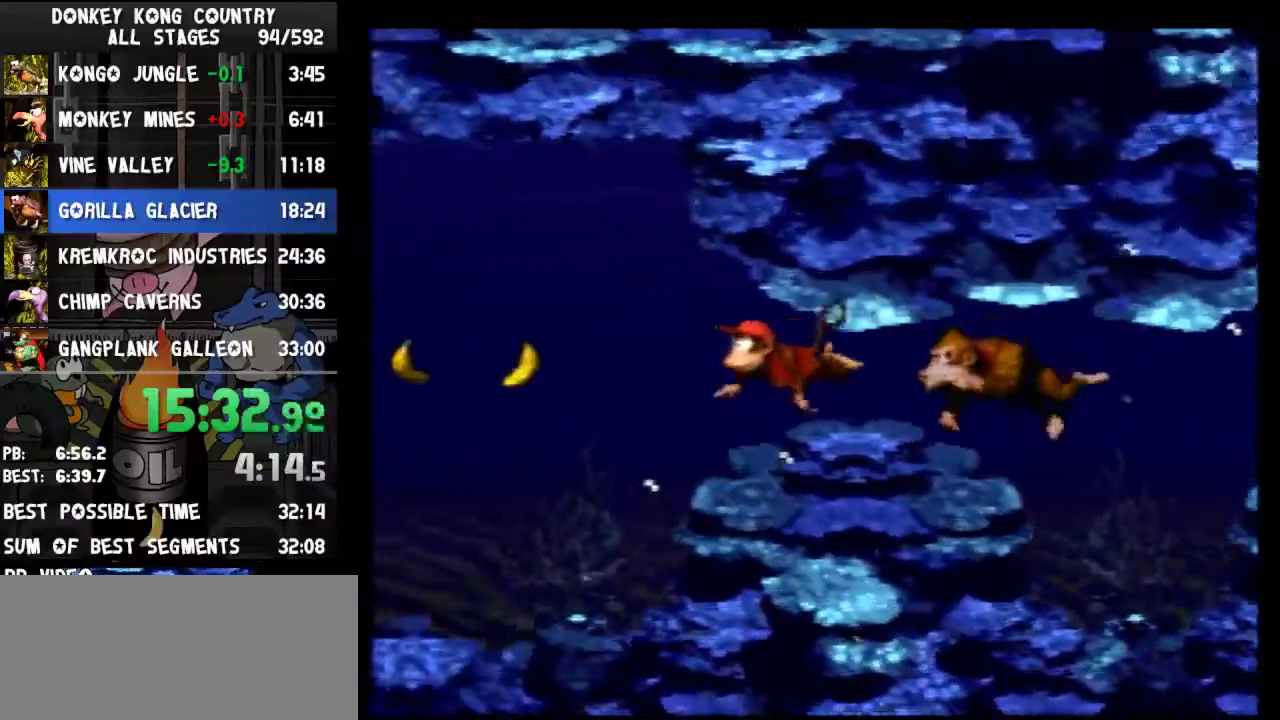
{"buttons": ["DPAD_DOWN", "DPAD_LEFT"], "events": [[233, "B", "down"], [333, "B", "up"]]}
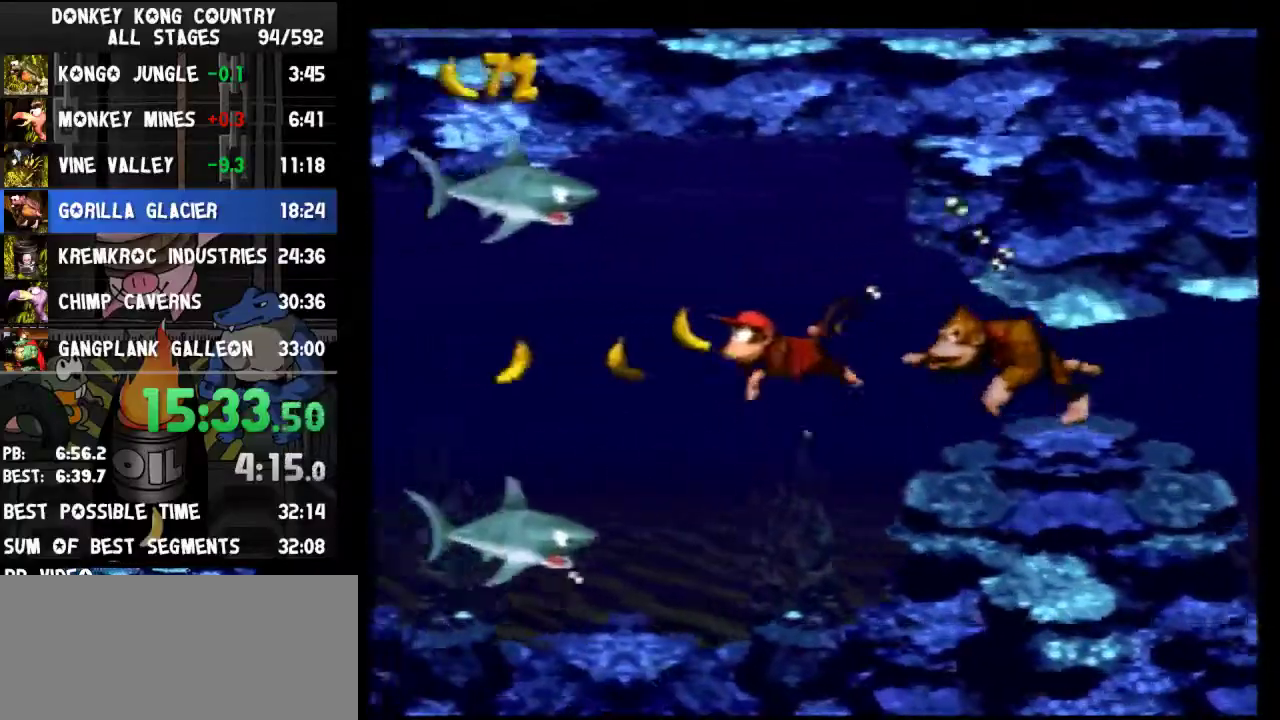
{"buttons": ["DPAD_DOWN", "DPAD_LEFT"], "events": [[333, "B", "down"], [467, "B", "up"]]}
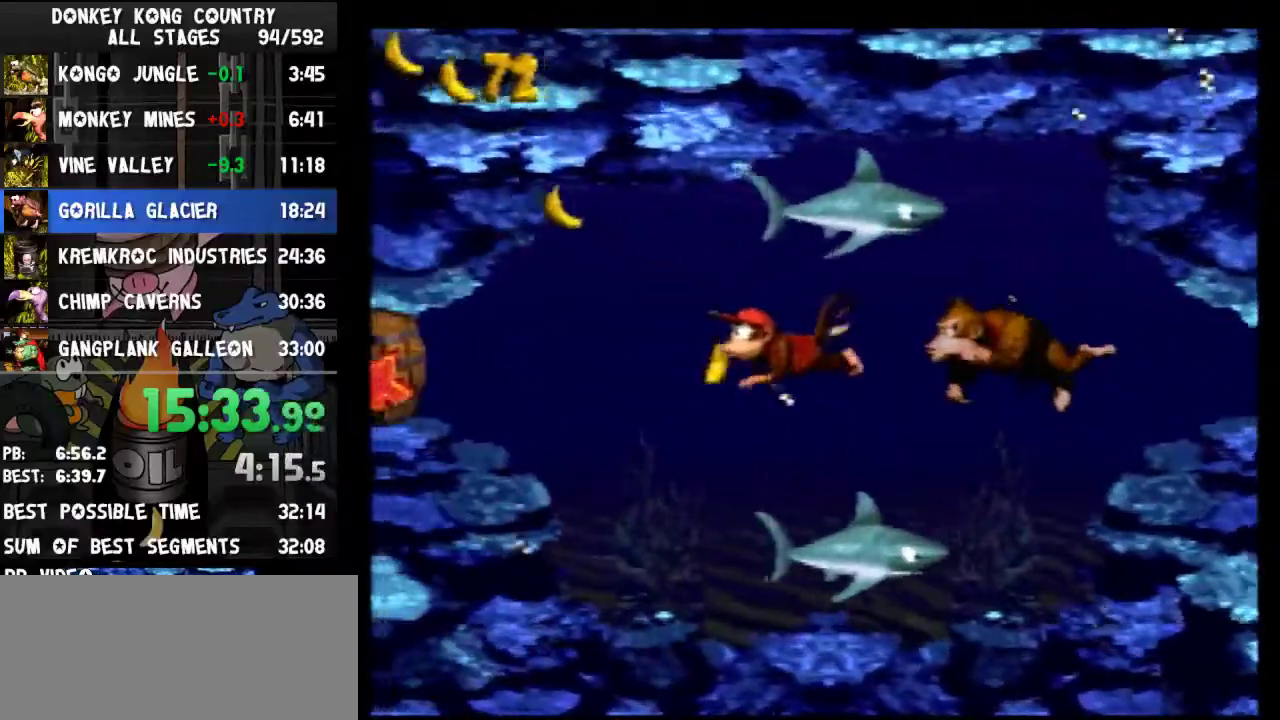
{"buttons": ["DPAD_DOWN", "DPAD_LEFT"], "events": [[300, "B", "down"], [400, "B", "up"]]}
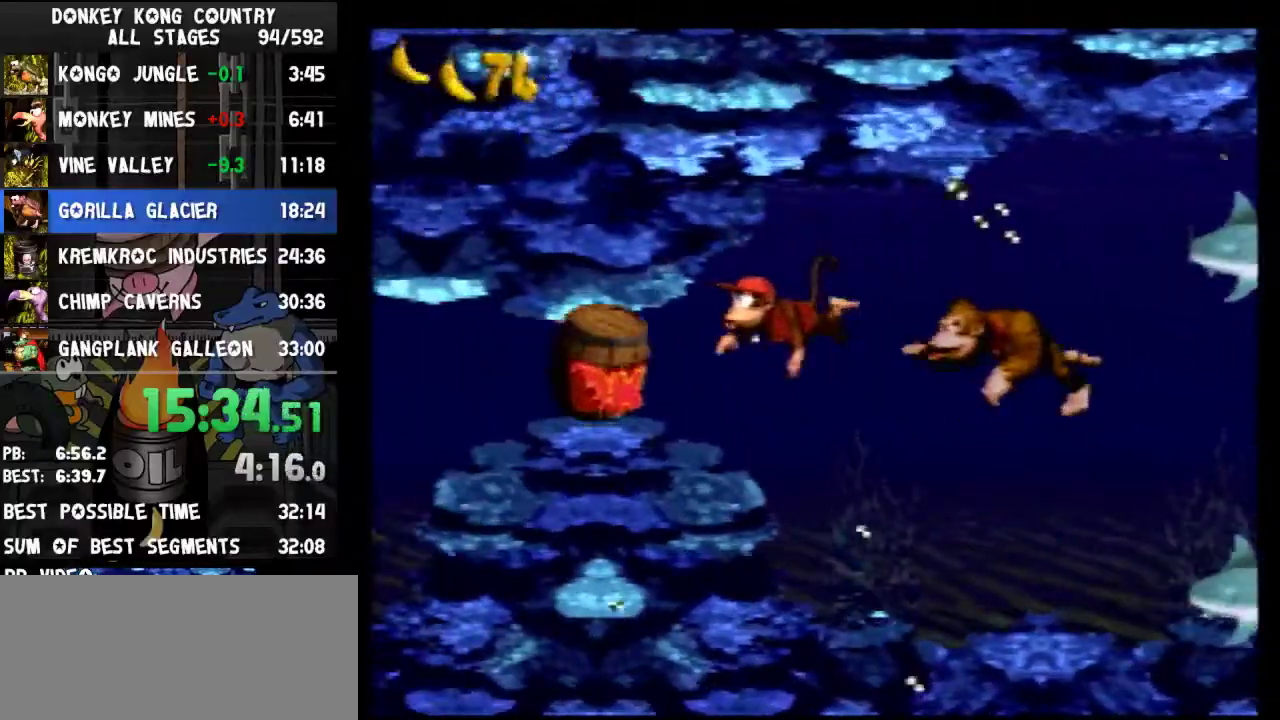
{"buttons": ["DPAD_DOWN", "DPAD_LEFT"], "events": [[267, "B", "down"], [367, "B", "up"]]}
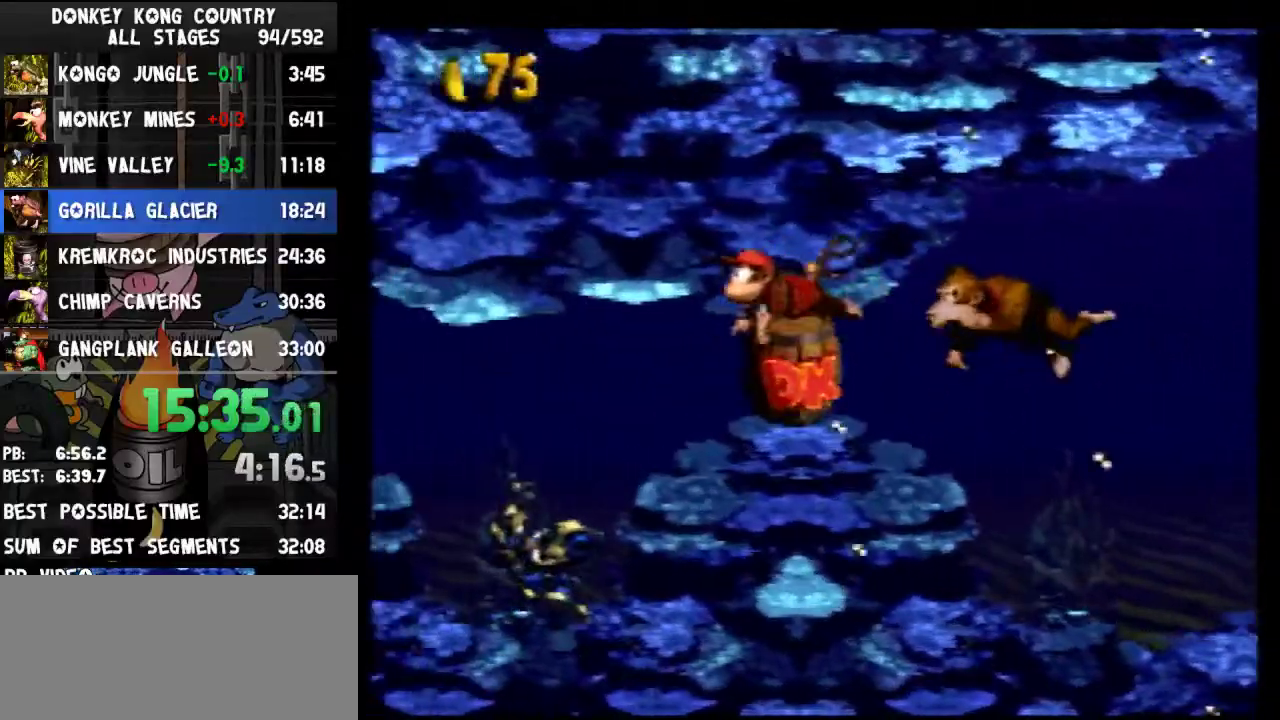
{"buttons": ["DPAD_LEFT"], "events": [[433, "DPAD_DOWN", "up"]]}